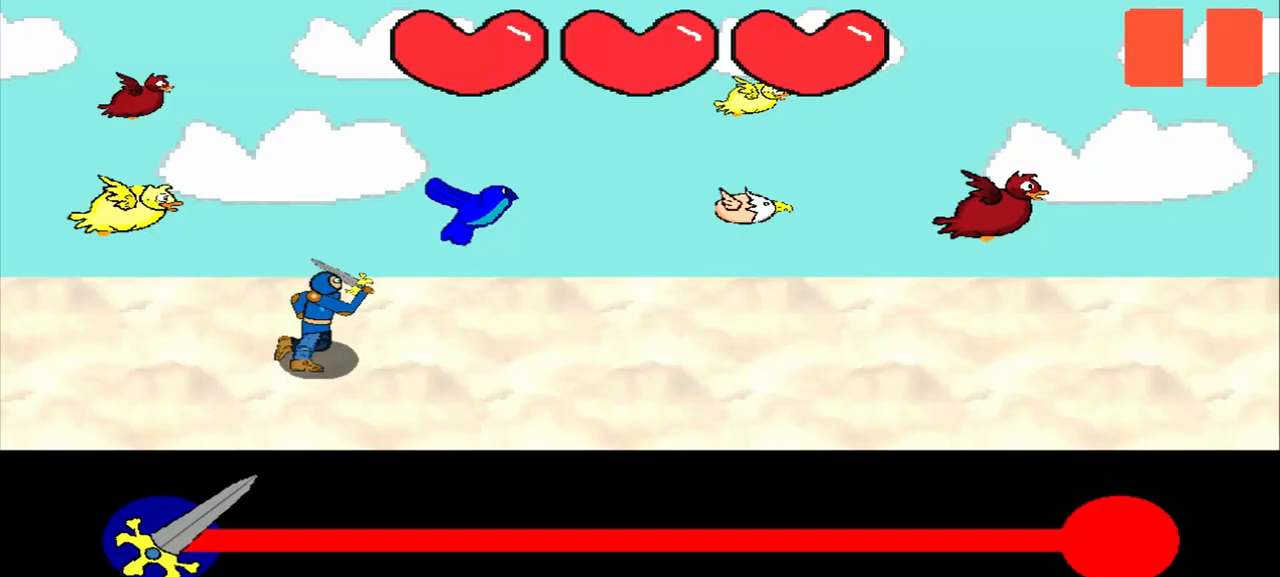
Gameplay with a controller (PlayStation layout); each line is a JSON object with the inputs held at the frame after it. "events" lists button and stick changes between this image and that frame as [ms after this image, input, new state], when the widget could be followed in between. Not read: L3 R3 right_stick.
{"buttons": [], "left_stick": "center", "events": []}
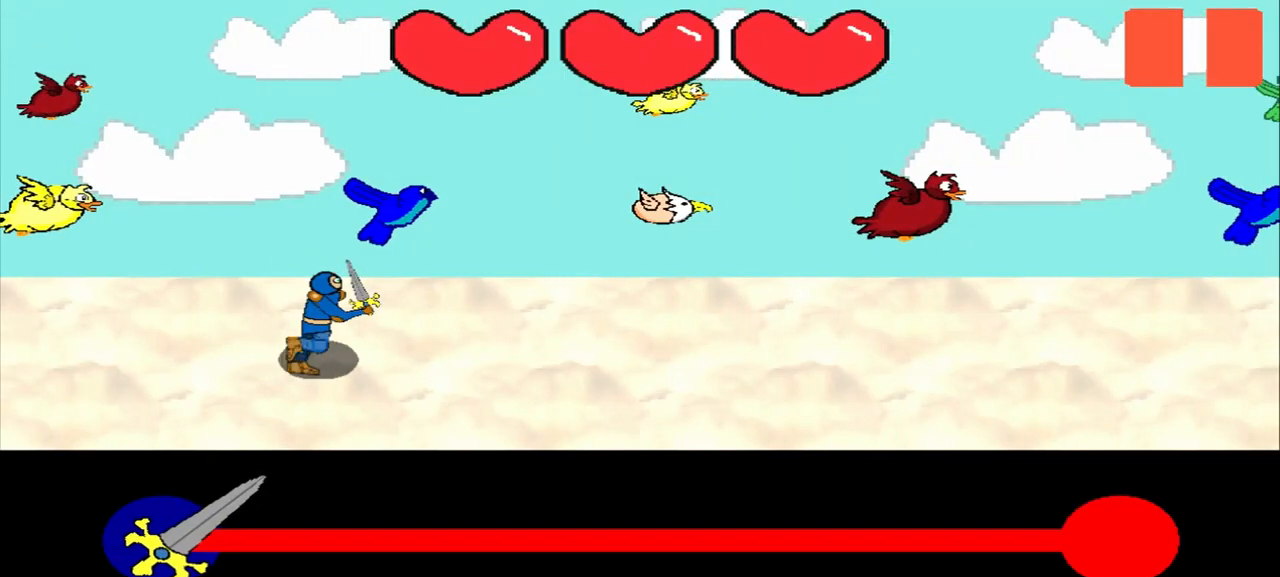
{"buttons": [], "left_stick": "center", "events": []}
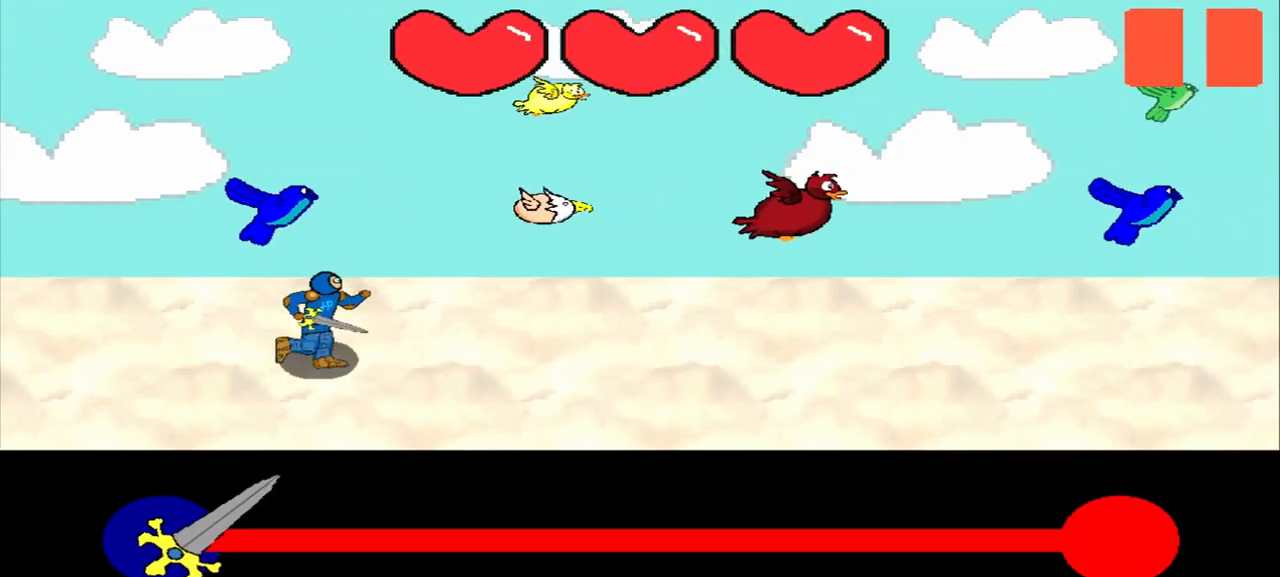
{"buttons": [], "left_stick": "center", "events": []}
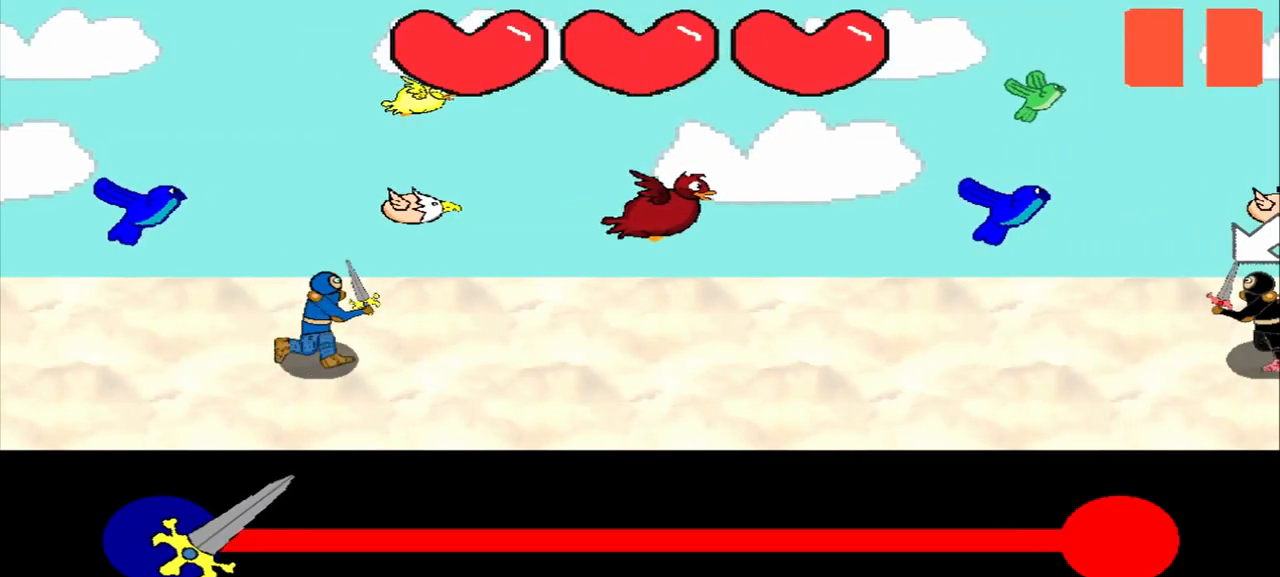
{"buttons": [], "left_stick": "center", "events": []}
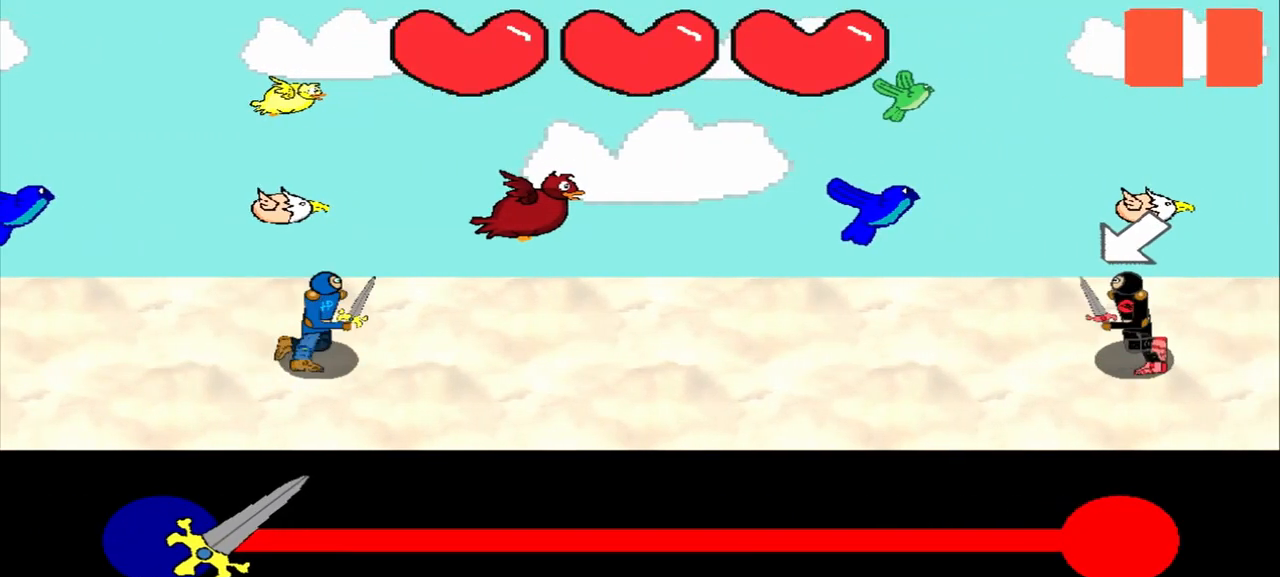
{"buttons": [], "left_stick": "center", "events": []}
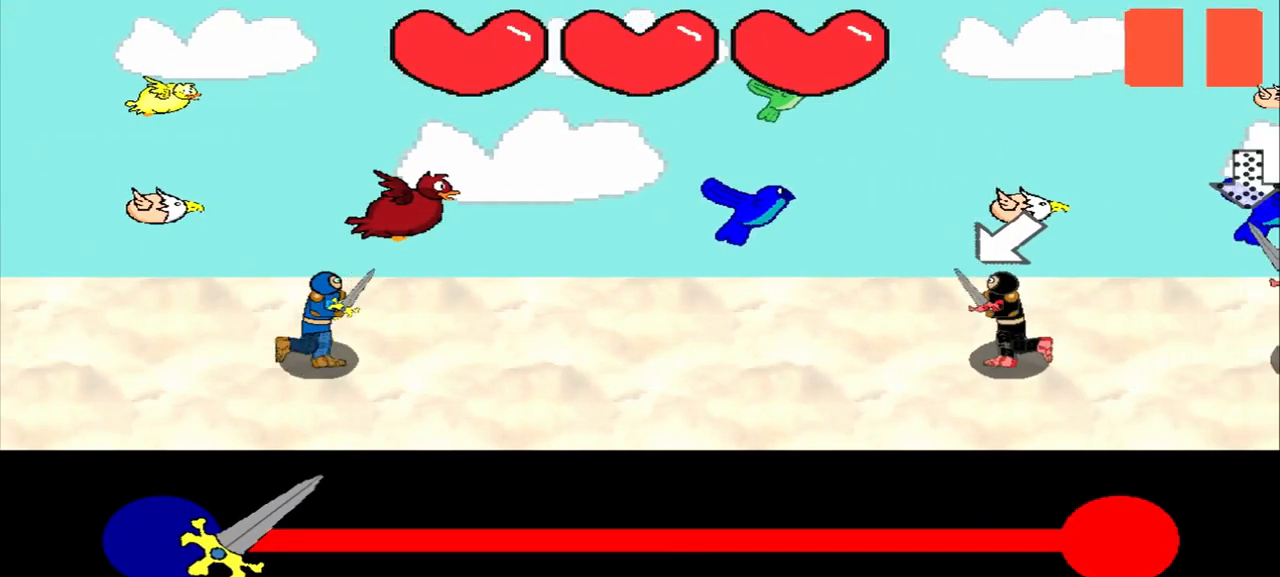
{"buttons": [], "left_stick": "center", "events": [[83, "left_stick", "down-left"], [208, "left_stick", "center"]]}
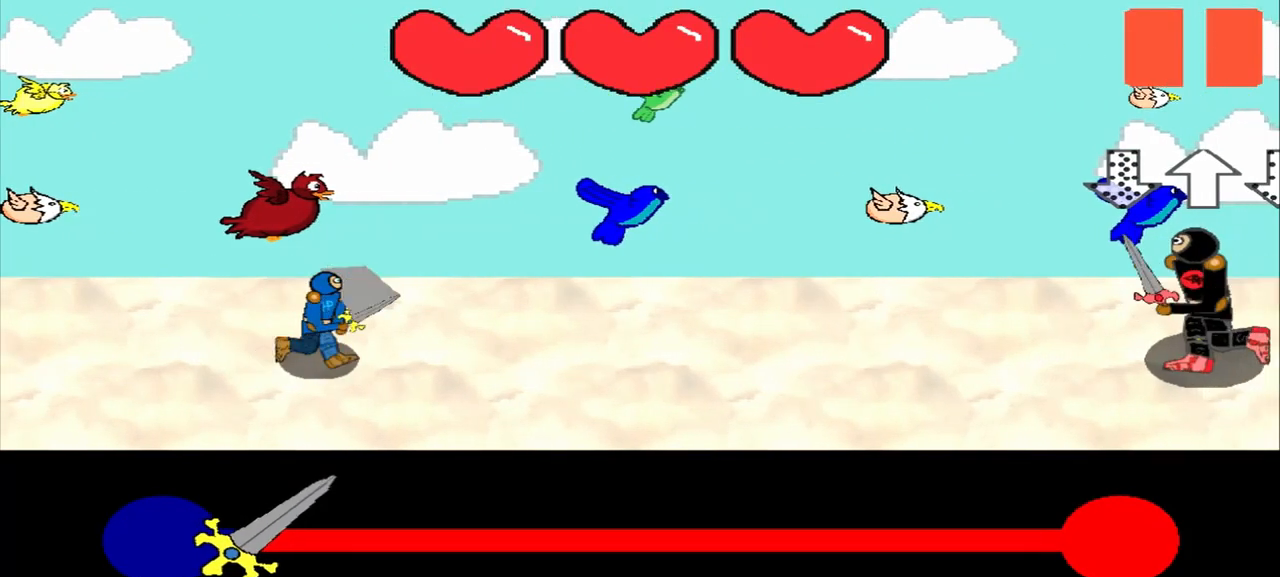
{"buttons": [], "left_stick": "center", "events": []}
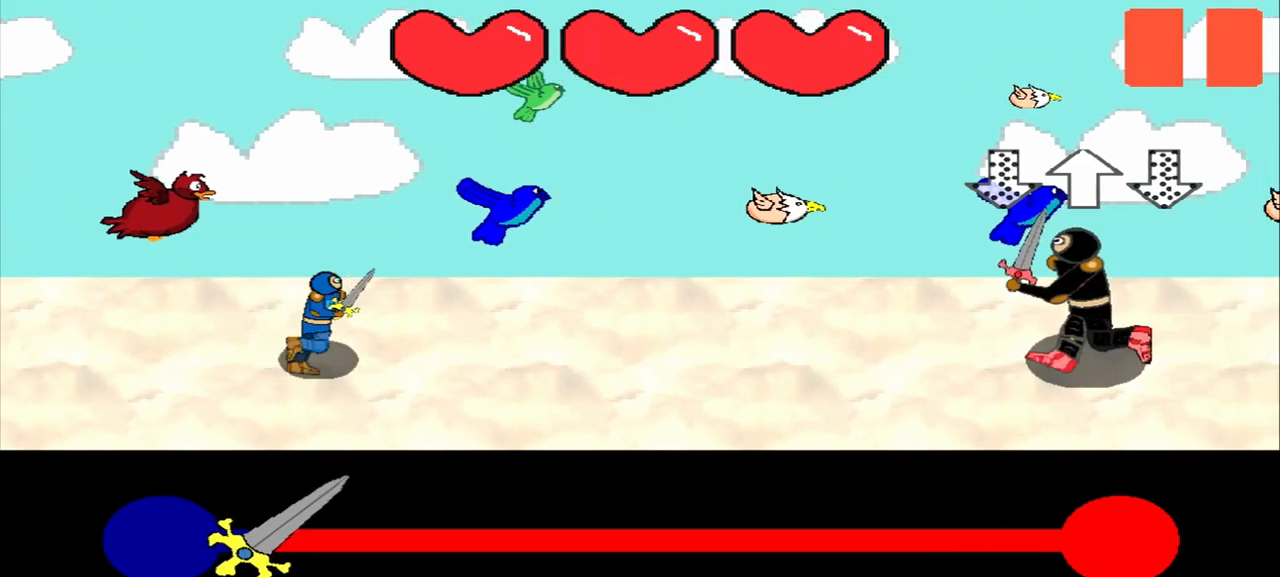
{"buttons": [], "left_stick": "center", "events": [[333, "left_stick", "up"], [500, "left_stick", "center"]]}
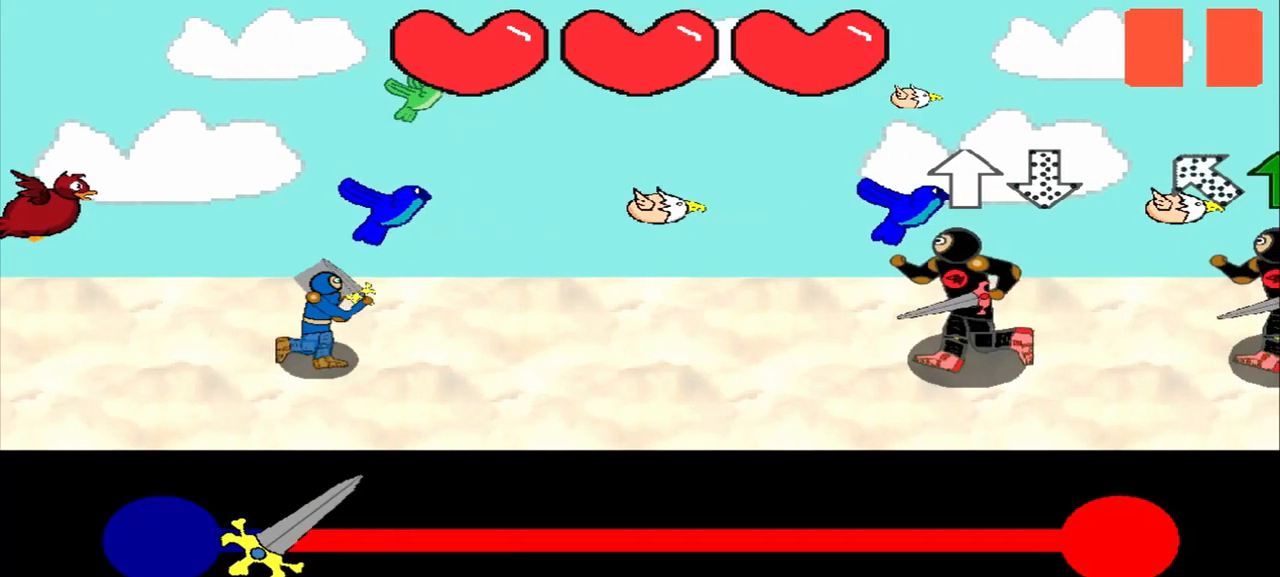
{"buttons": [], "left_stick": "center", "events": [[167, "left_stick", "up"], [292, "left_stick", "center"]]}
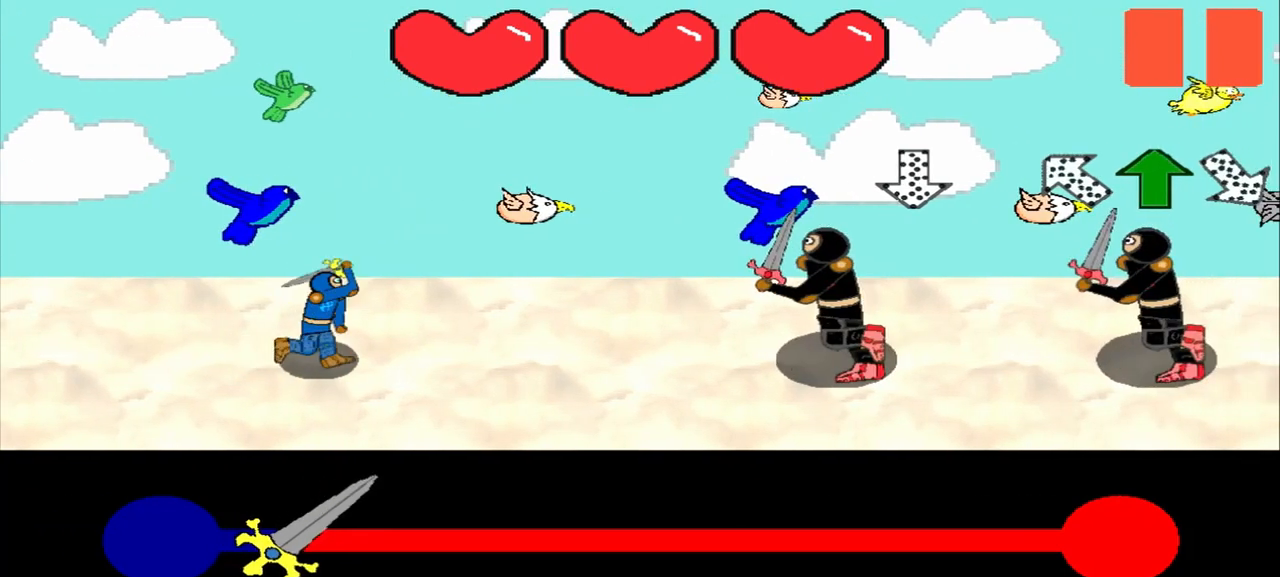
{"buttons": [], "left_stick": "center", "events": [[83, "left_stick", "up"], [208, "left_stick", "center"]]}
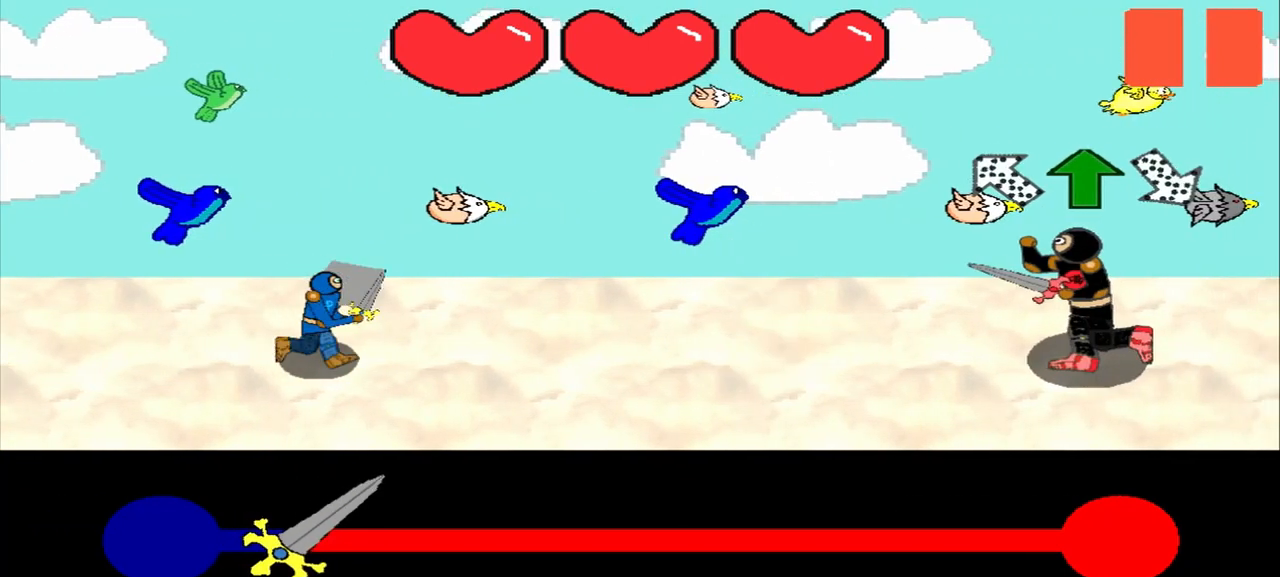
{"buttons": [], "left_stick": "down-right", "events": [[458, "left_stick", "down-right"]]}
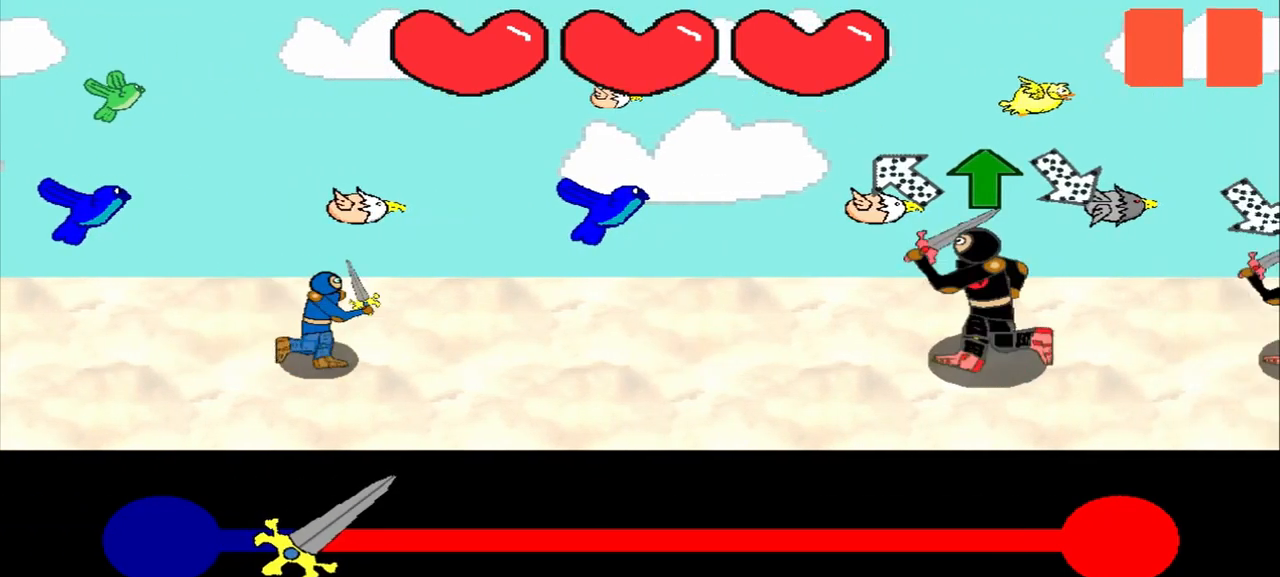
{"buttons": [], "left_stick": "center", "events": [[125, "left_stick", "center"], [333, "left_stick", "up"], [500, "left_stick", "center"]]}
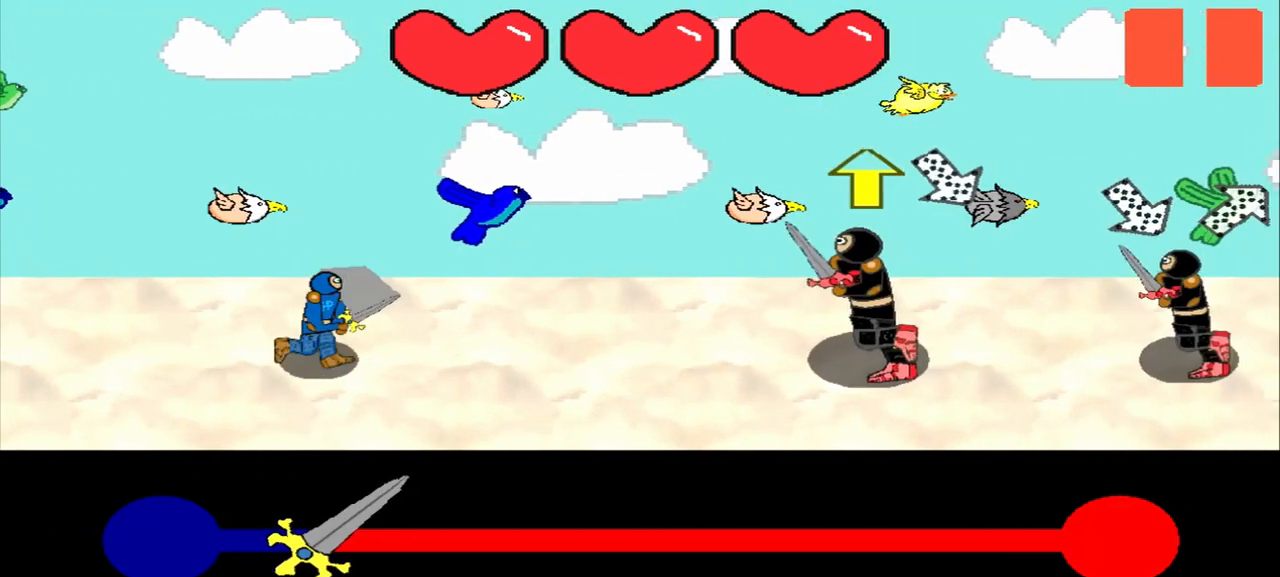
{"buttons": [], "left_stick": "center", "events": [[292, "left_stick", "up"], [458, "left_stick", "center"]]}
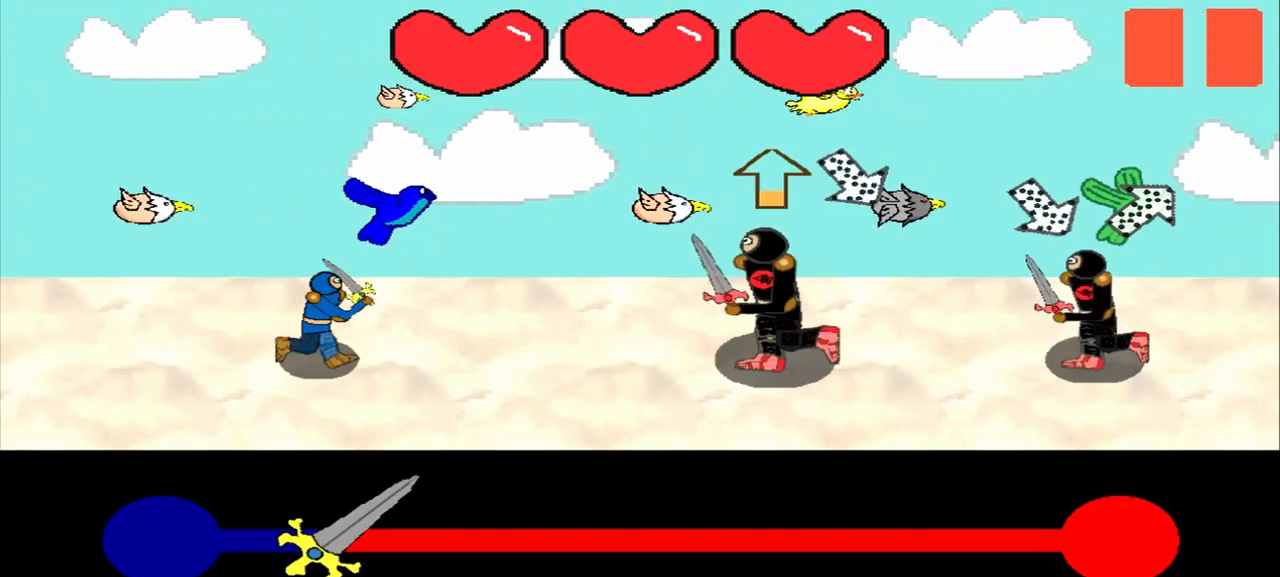
{"buttons": [], "left_stick": "center", "events": [[250, "left_stick", "up"], [417, "left_stick", "center"]]}
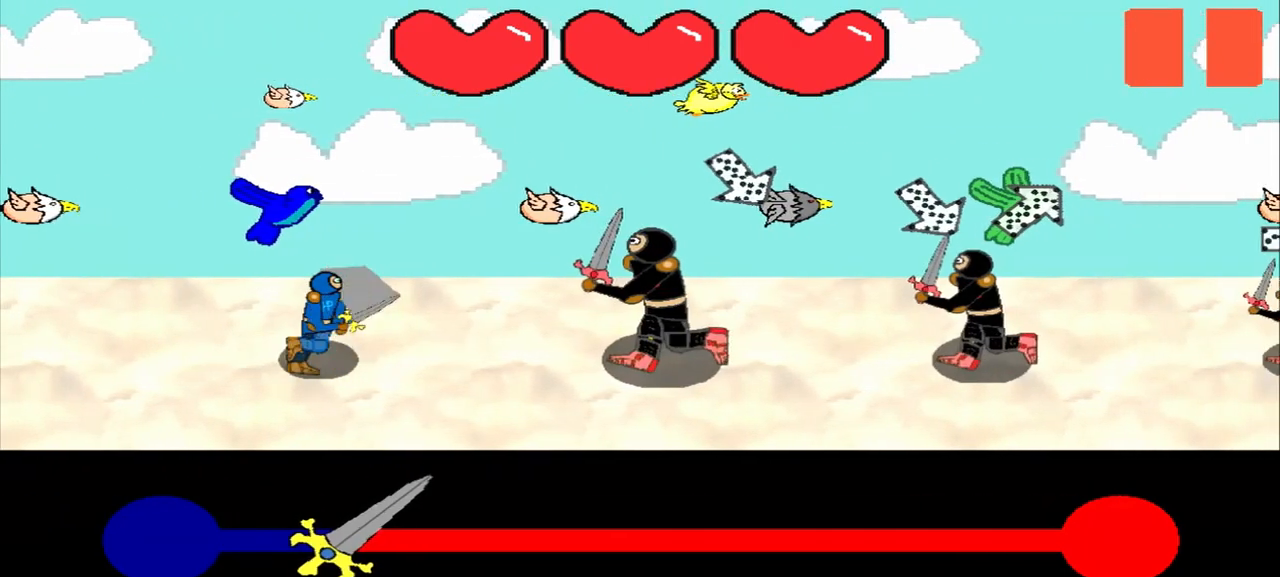
{"buttons": [], "left_stick": "center", "events": [[250, "left_stick", "up-left"], [417, "left_stick", "center"]]}
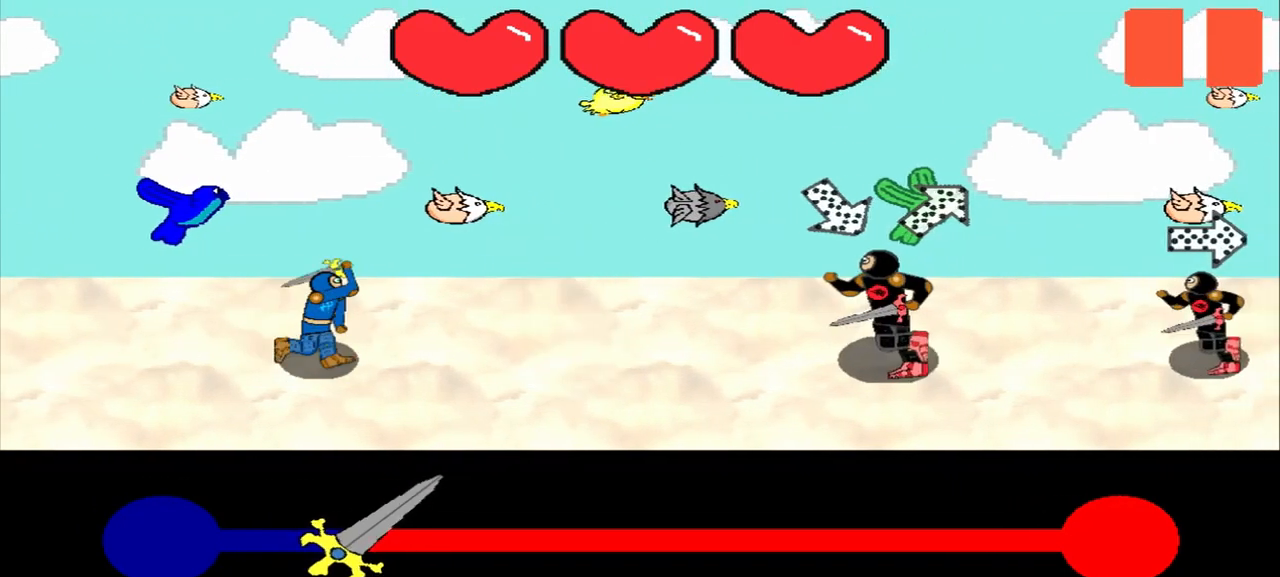
{"buttons": [], "left_stick": "down-left", "events": [[125, "left_stick", "up-left"], [292, "left_stick", "center"], [458, "left_stick", "down-left"]]}
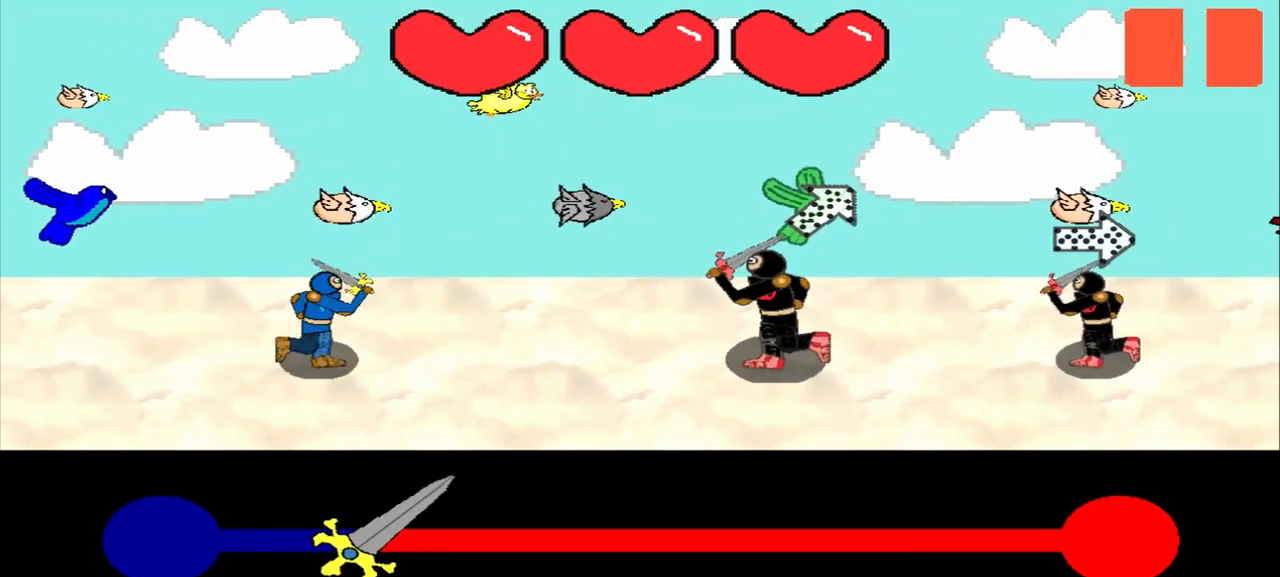
{"buttons": [], "left_stick": "left", "events": [[167, "left_stick", "center"], [500, "left_stick", "left"]]}
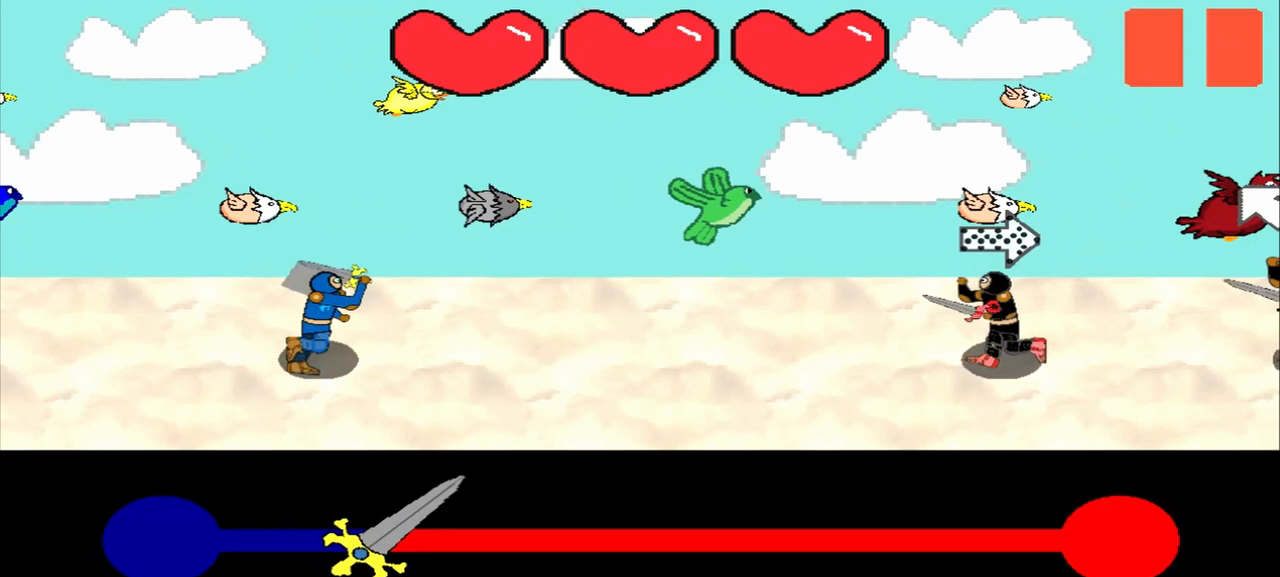
{"buttons": [], "left_stick": "center", "events": [[167, "left_stick", "center"]]}
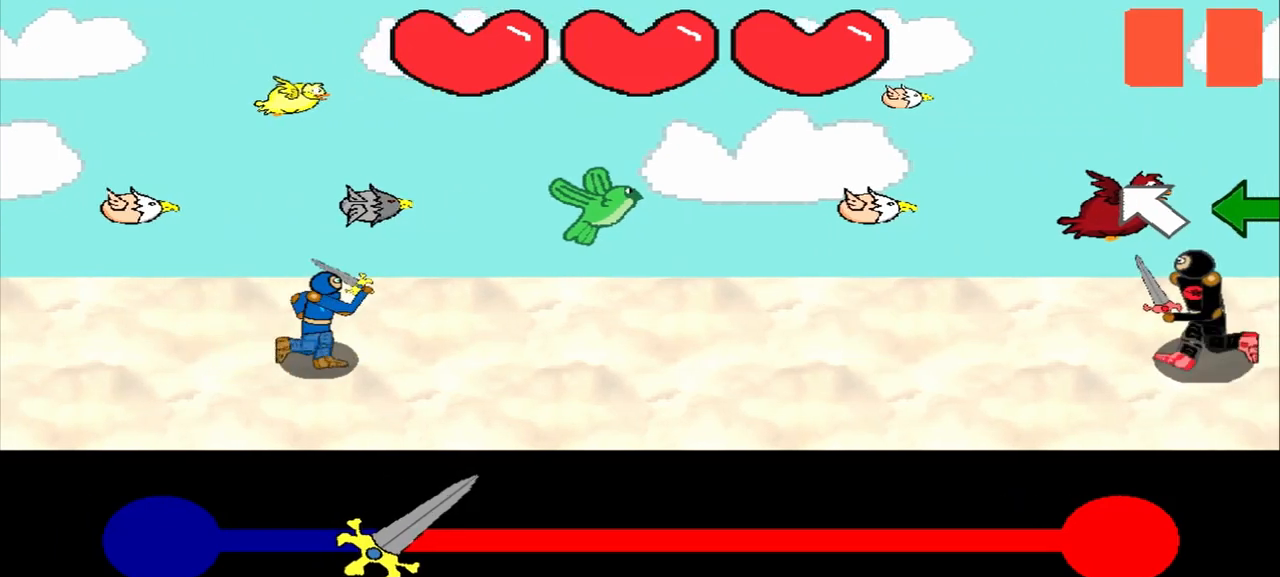
{"buttons": [], "left_stick": "center", "events": []}
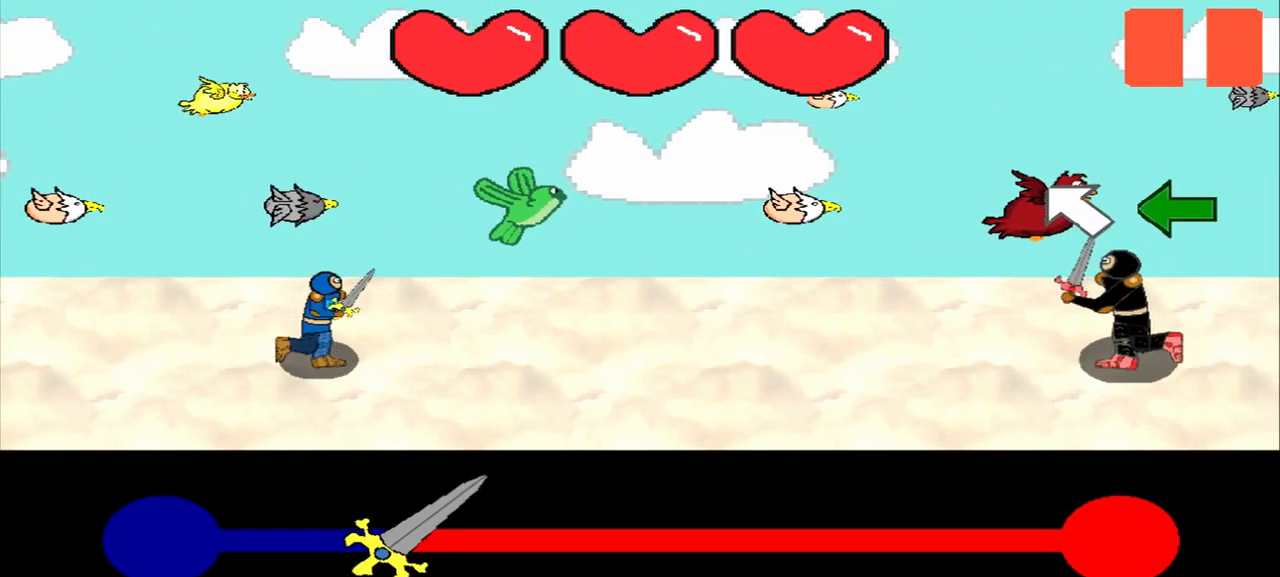
{"buttons": [], "left_stick": "center", "events": []}
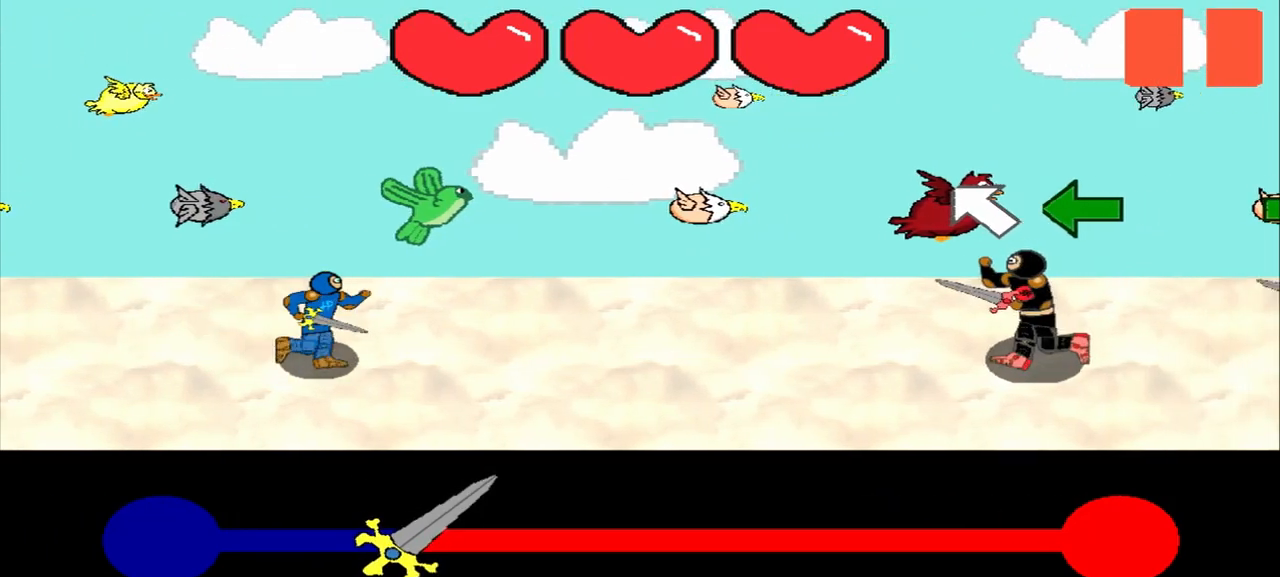
{"buttons": [], "left_stick": "center", "events": [[167, "left_stick", "up-left"], [375, "left_stick", "center"]]}
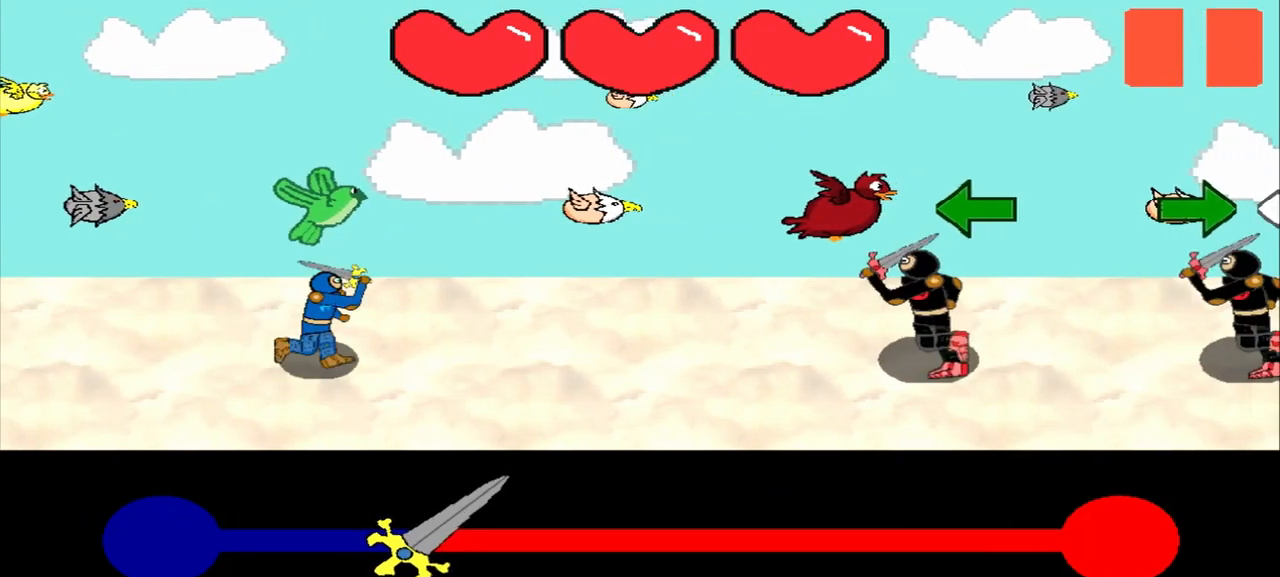
{"buttons": [], "left_stick": "left", "events": [[83, "left_stick", "left"], [250, "left_stick", "center"], [458, "left_stick", "left"]]}
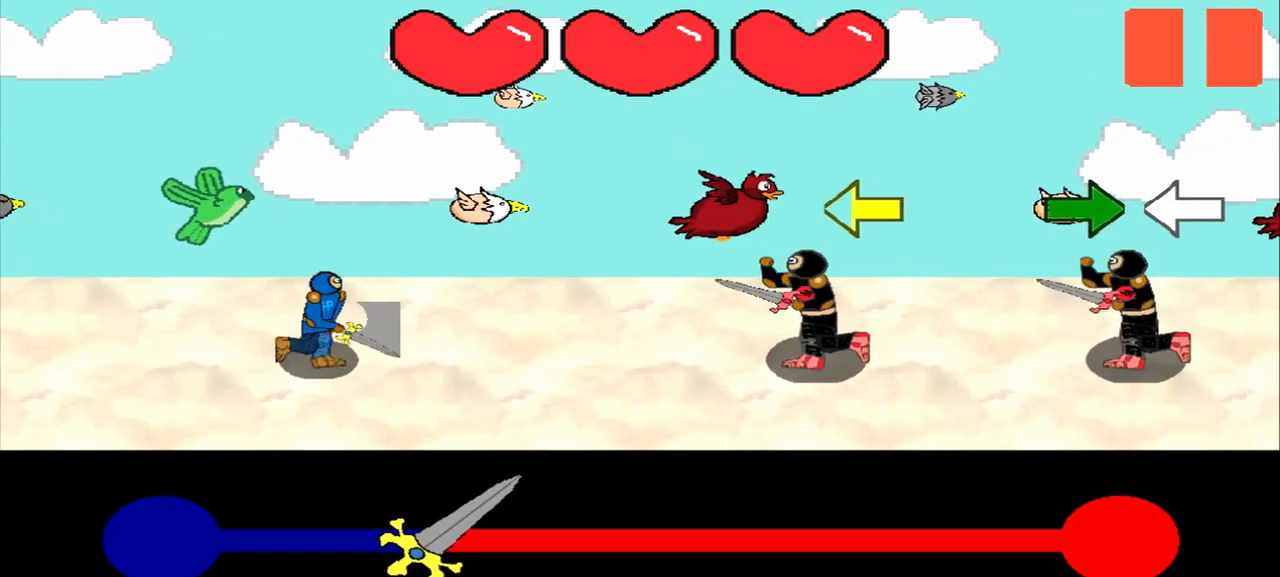
{"buttons": [], "left_stick": "left", "events": [[250, "left_stick", "center"], [500, "left_stick", "left"]]}
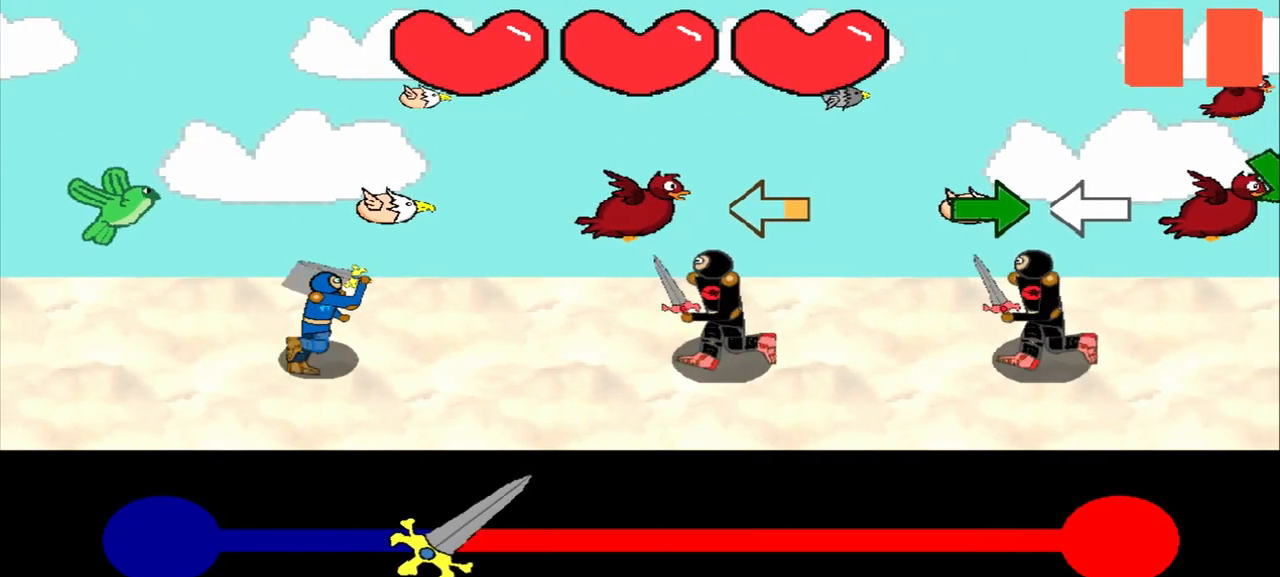
{"buttons": [], "left_stick": "right", "events": [[208, "left_stick", "center"], [375, "left_stick", "right"]]}
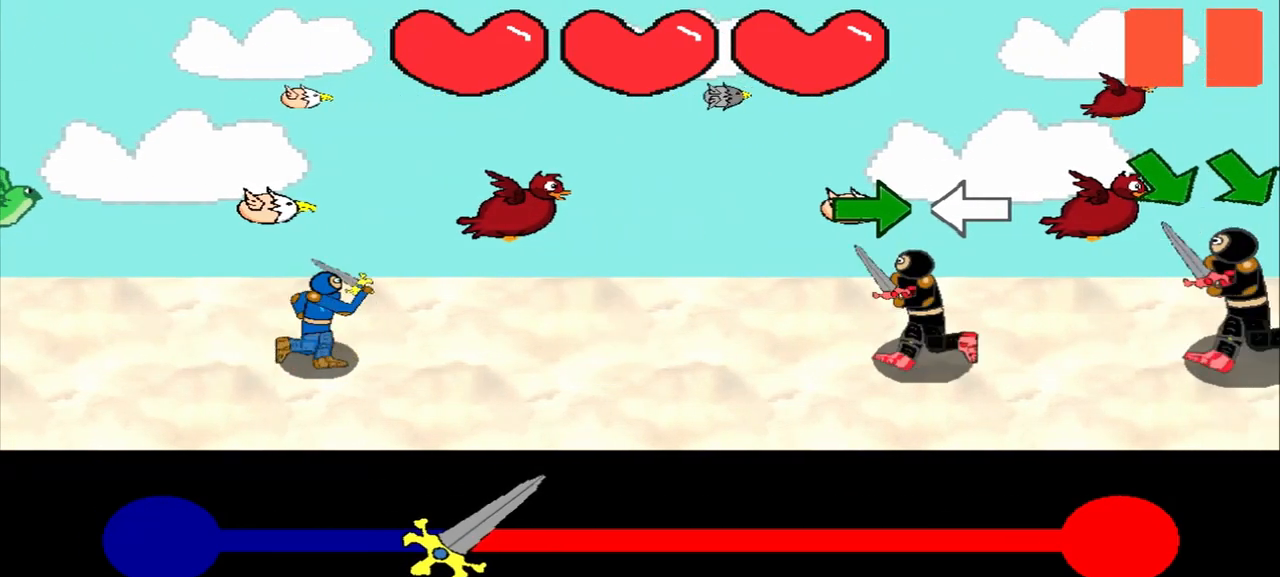
{"buttons": [], "left_stick": "center", "events": [[83, "left_stick", "center"], [250, "left_stick", "right"], [458, "left_stick", "center"]]}
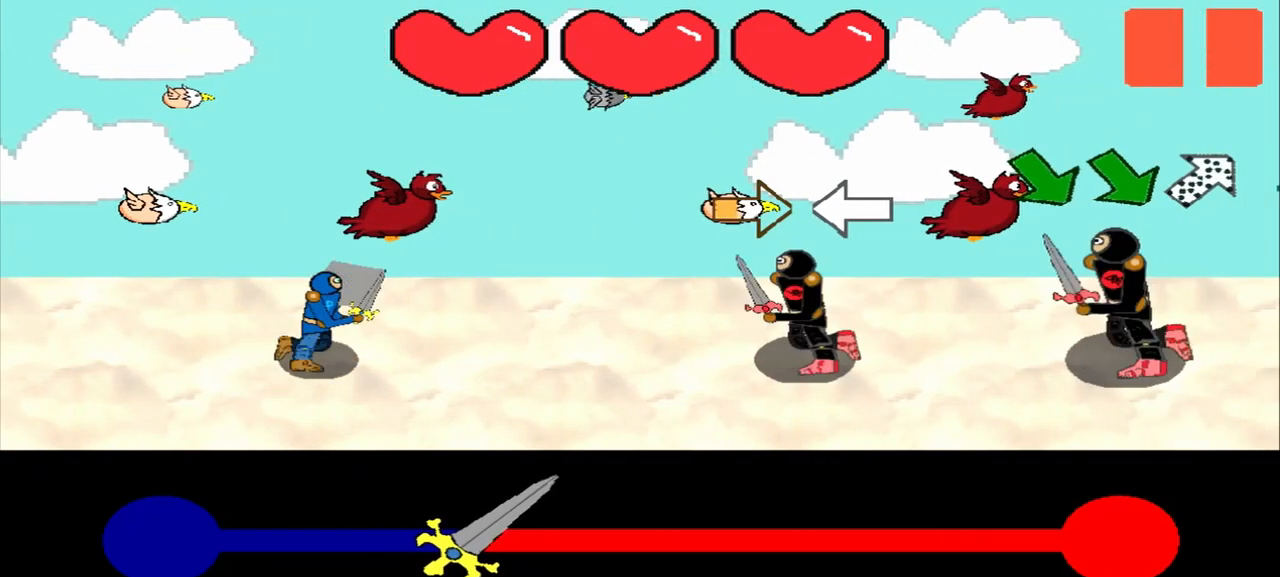
{"buttons": [], "left_stick": "left", "events": [[167, "left_stick", "right"], [333, "left_stick", "center"], [500, "left_stick", "left"]]}
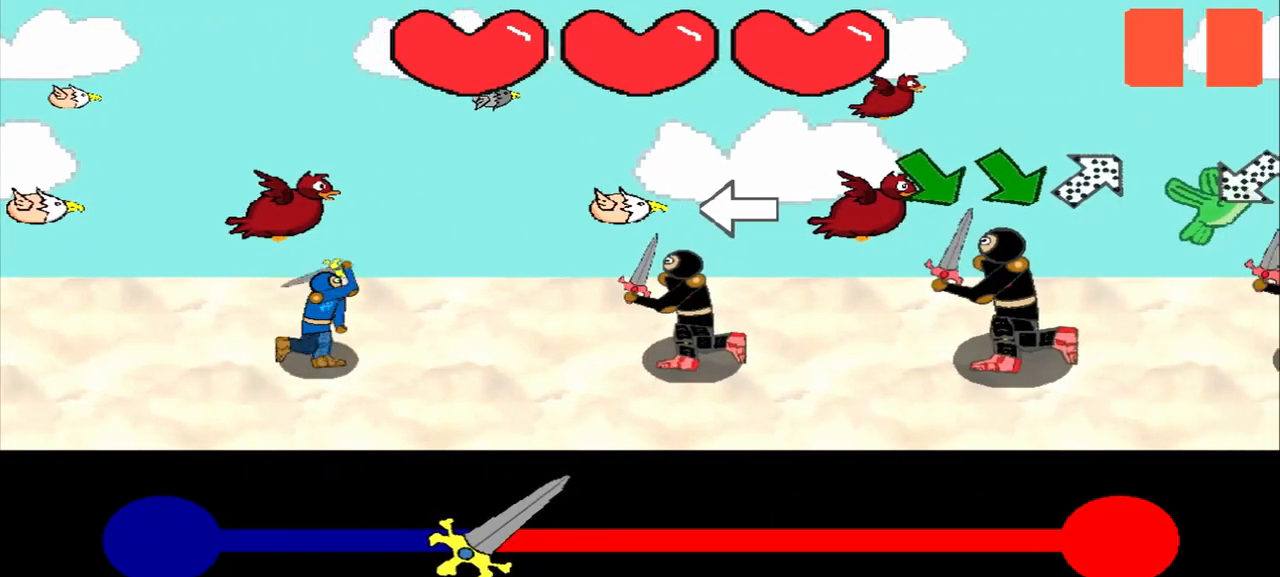
{"buttons": [], "left_stick": "down-right", "events": [[167, "left_stick", "center"], [458, "left_stick", "down-right"]]}
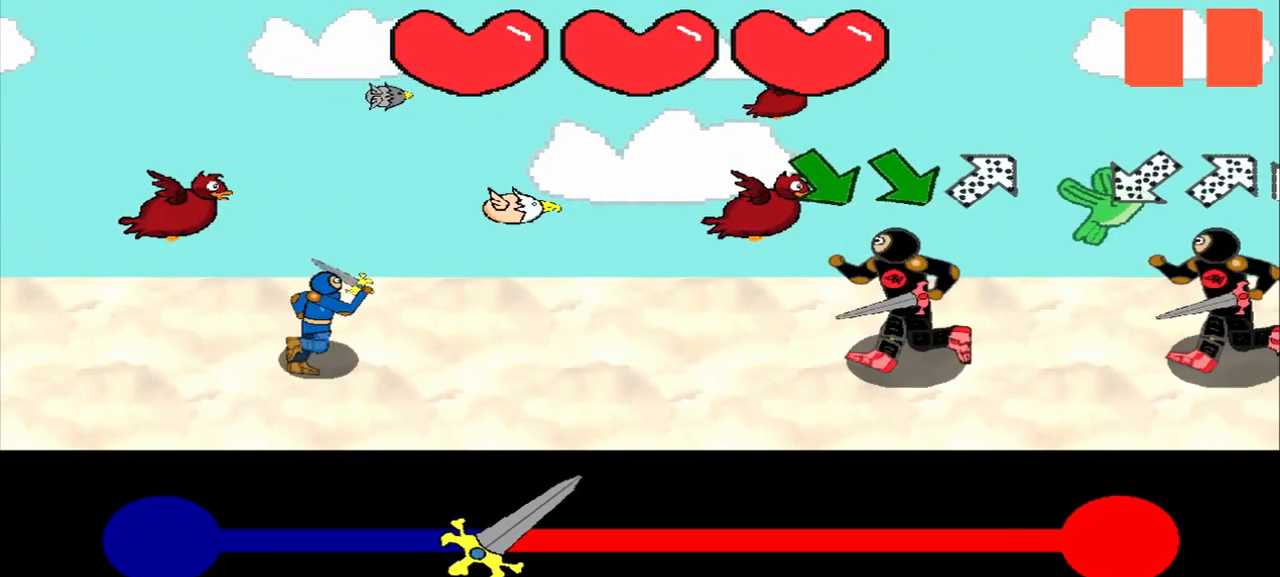
{"buttons": [], "left_stick": "center", "events": [[167, "left_stick", "center"], [375, "left_stick", "down-right"], [500, "left_stick", "center"]]}
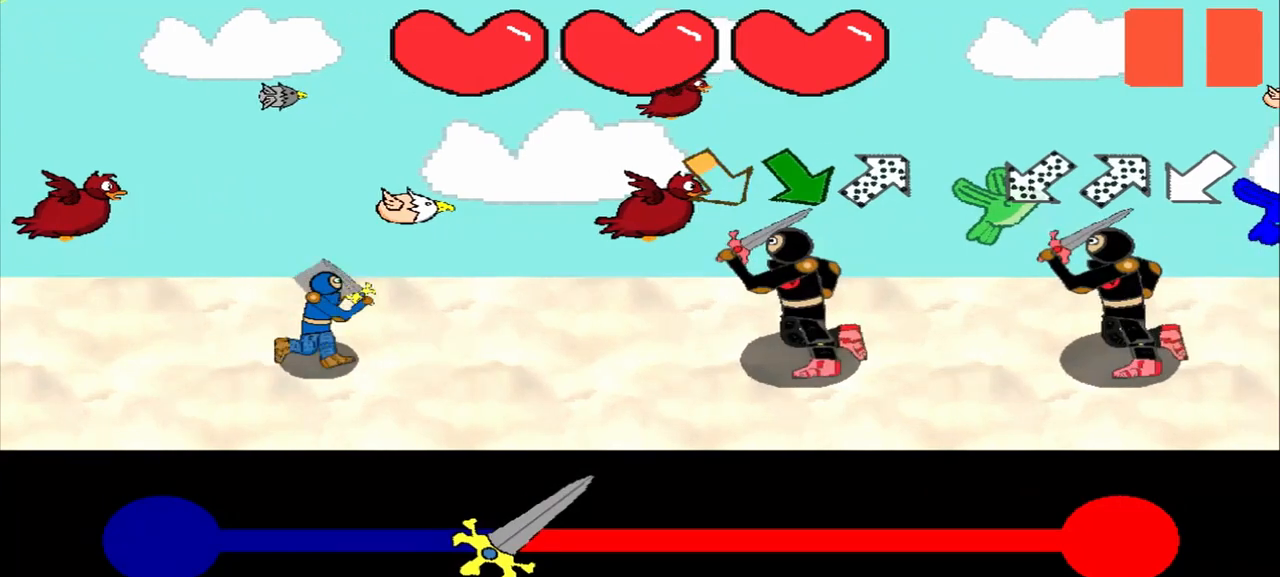
{"buttons": [], "left_stick": "down-right", "events": [[208, "left_stick", "down-right"], [375, "left_stick", "center"], [500, "left_stick", "down-right"]]}
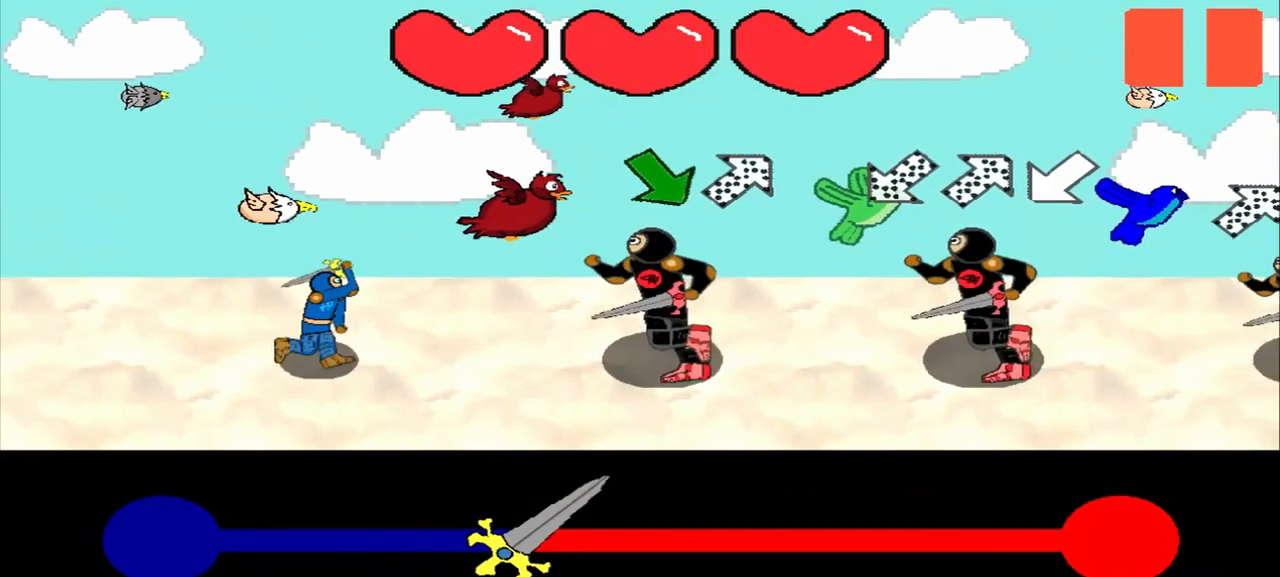
{"buttons": [], "left_stick": "down-right", "events": [[292, "left_stick", "center"], [458, "left_stick", "down-right"]]}
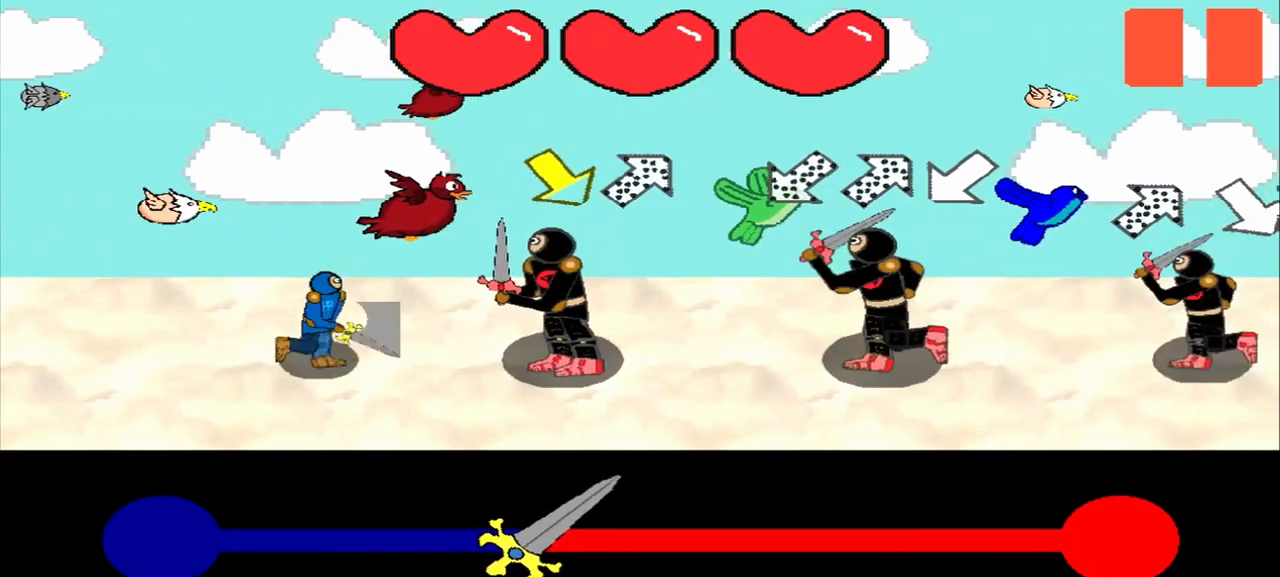
{"buttons": [], "left_stick": "down-right", "events": [[167, "left_stick", "center"], [375, "left_stick", "down-right"]]}